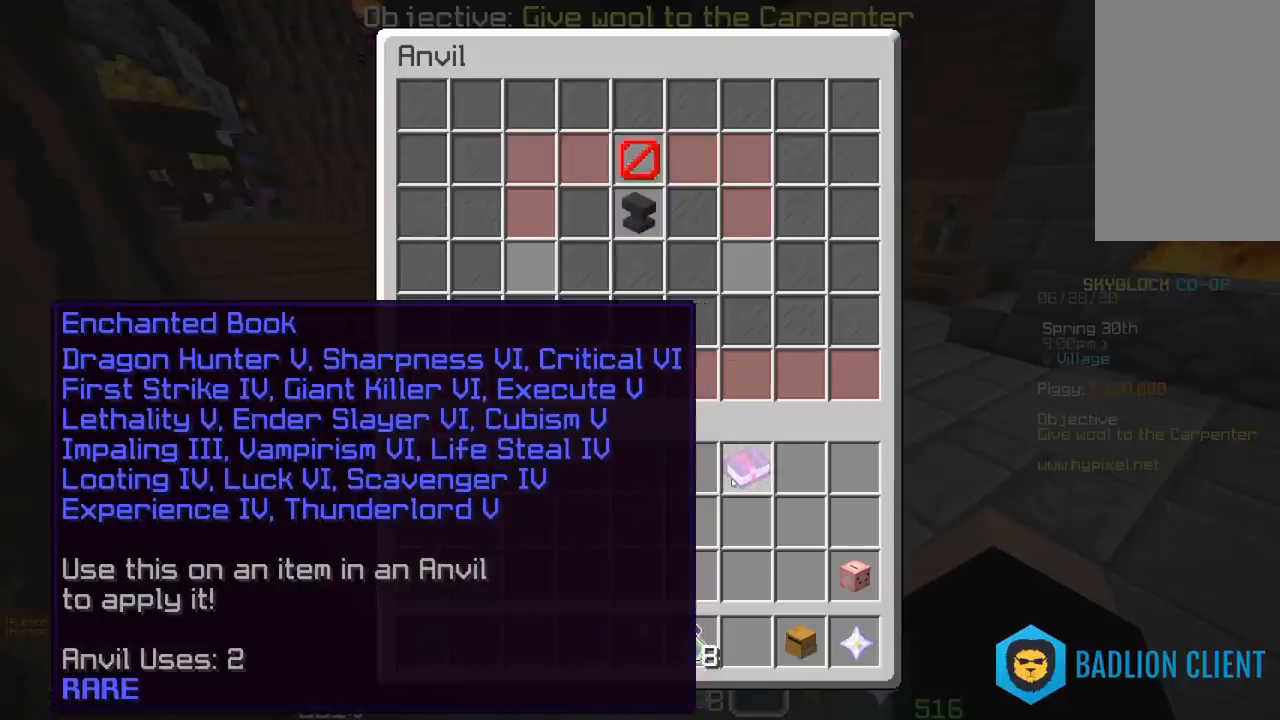
Gameplay with keyboard and mouse; each line is a JSON object with the keys and mouse buttons held at the frame after it. "events" lists presses ("down") and releases ("up") of "a", "d", "s", "space", "w", "mouse_left" and "mouse_right" between this image and that frame as [ms after this image, input, new state], when the widget could be followed in between. "mouse_left", "mouse_right" = the "left", "right" buttons of the "mouse" list. No other keys are recorded. Fast repeated clicks can show as one long hold. Mouse movement is not recorded.
{"keys": ["space", "w"], "mouse": [], "events": [[83, "w", "down"], [317, "space", "down"]]}
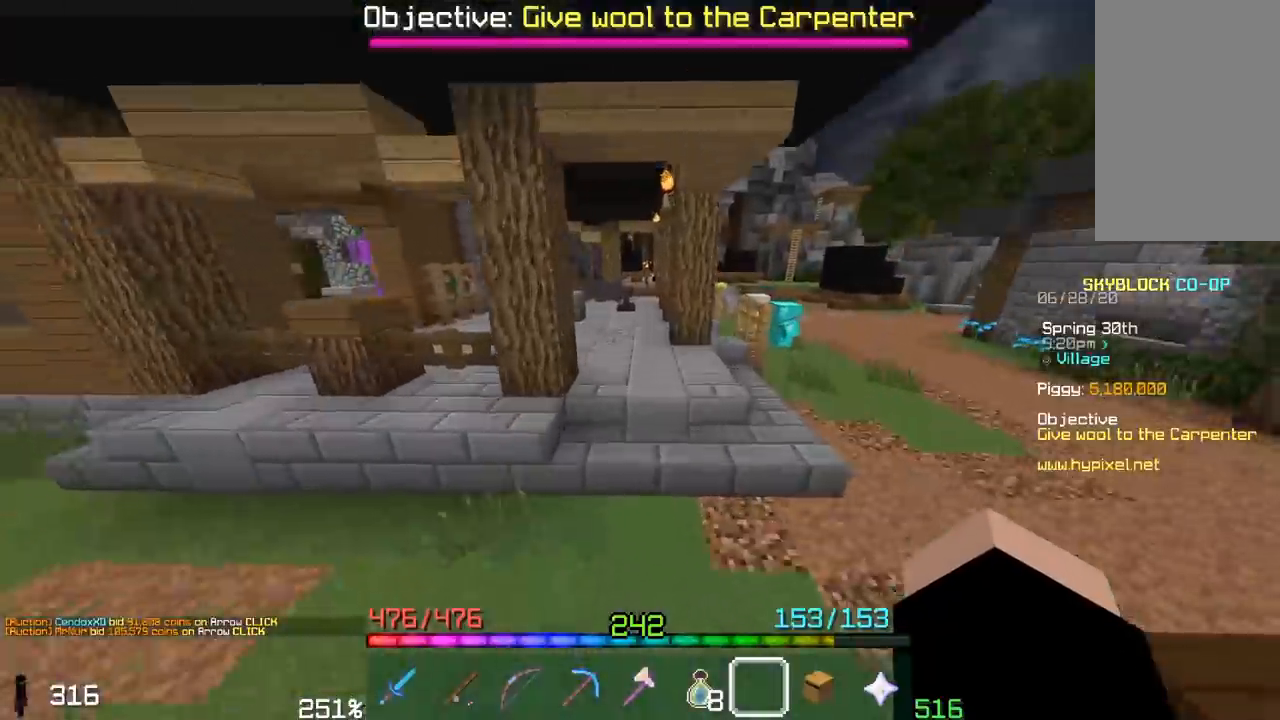
{"keys": ["w"], "mouse": [], "events": [[17, "a", "down"], [233, "space", "up"], [300, "a", "up"]]}
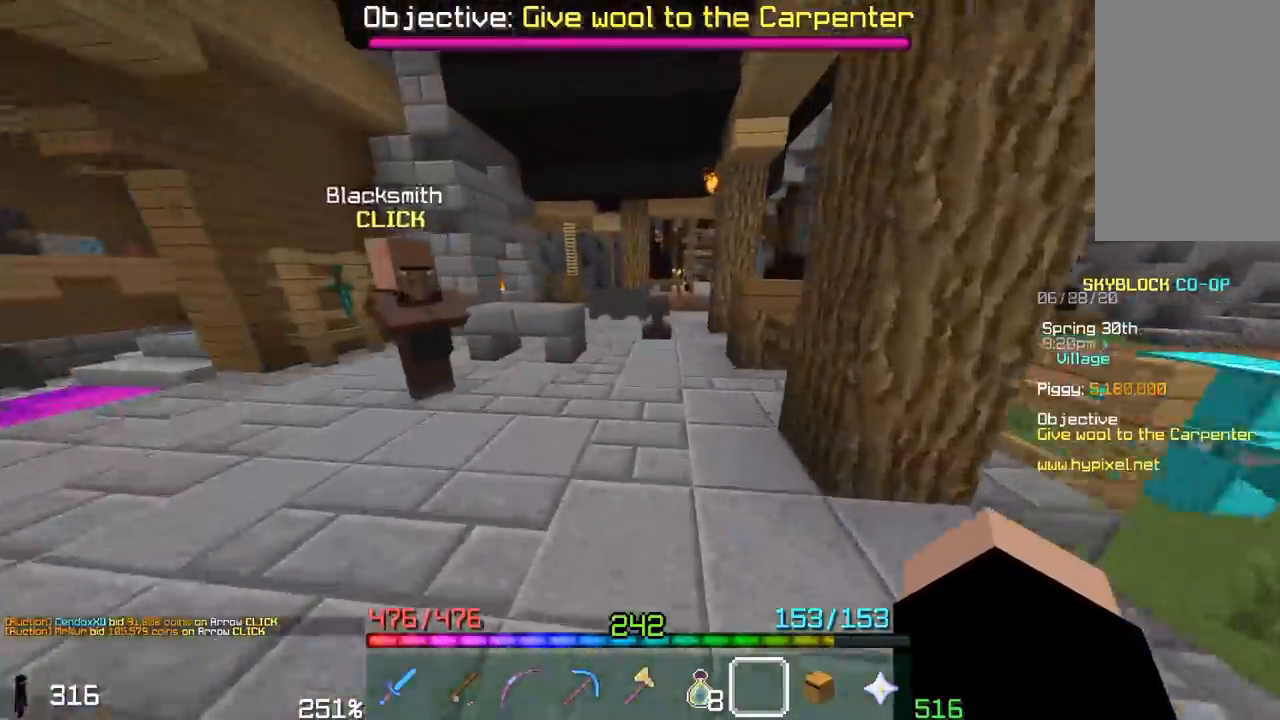
{"keys": [], "mouse": [], "events": [[83, "w", "up"]]}
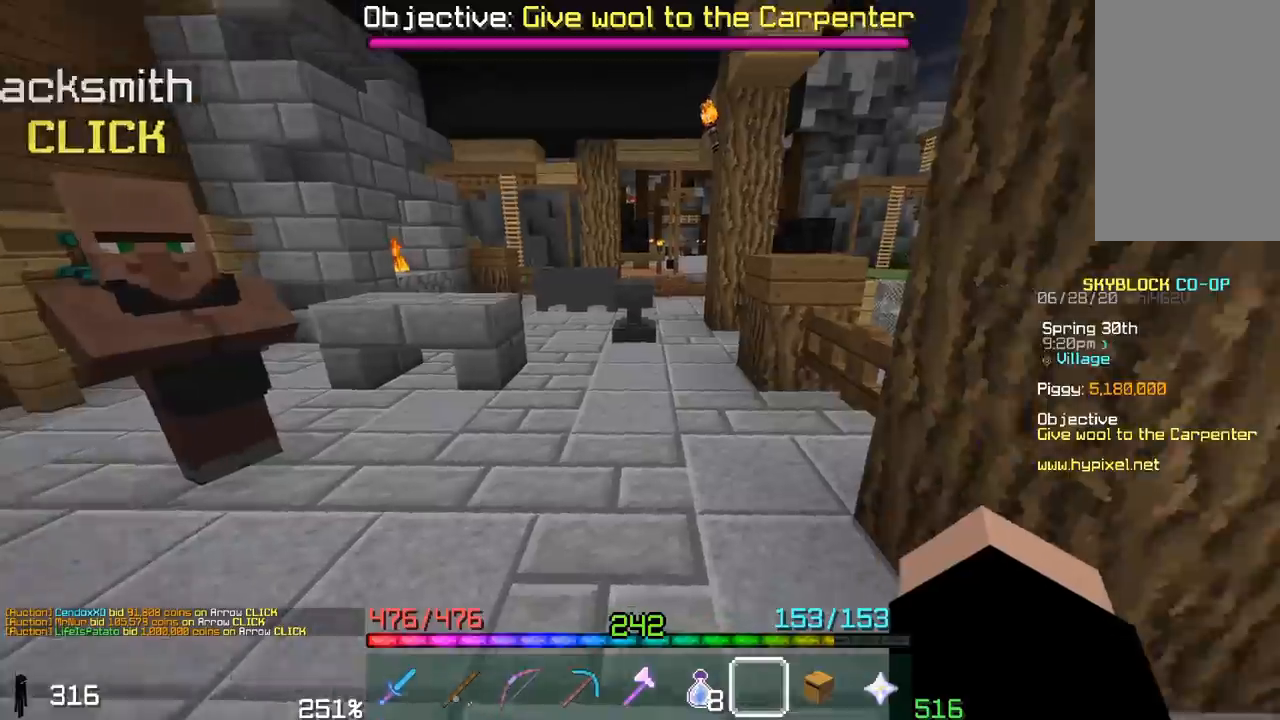
{"keys": [], "mouse": [], "events": [[17, "w", "down"], [333, "mouse_right", "down"], [383, "w", "up"], [400, "mouse_right", "up"]]}